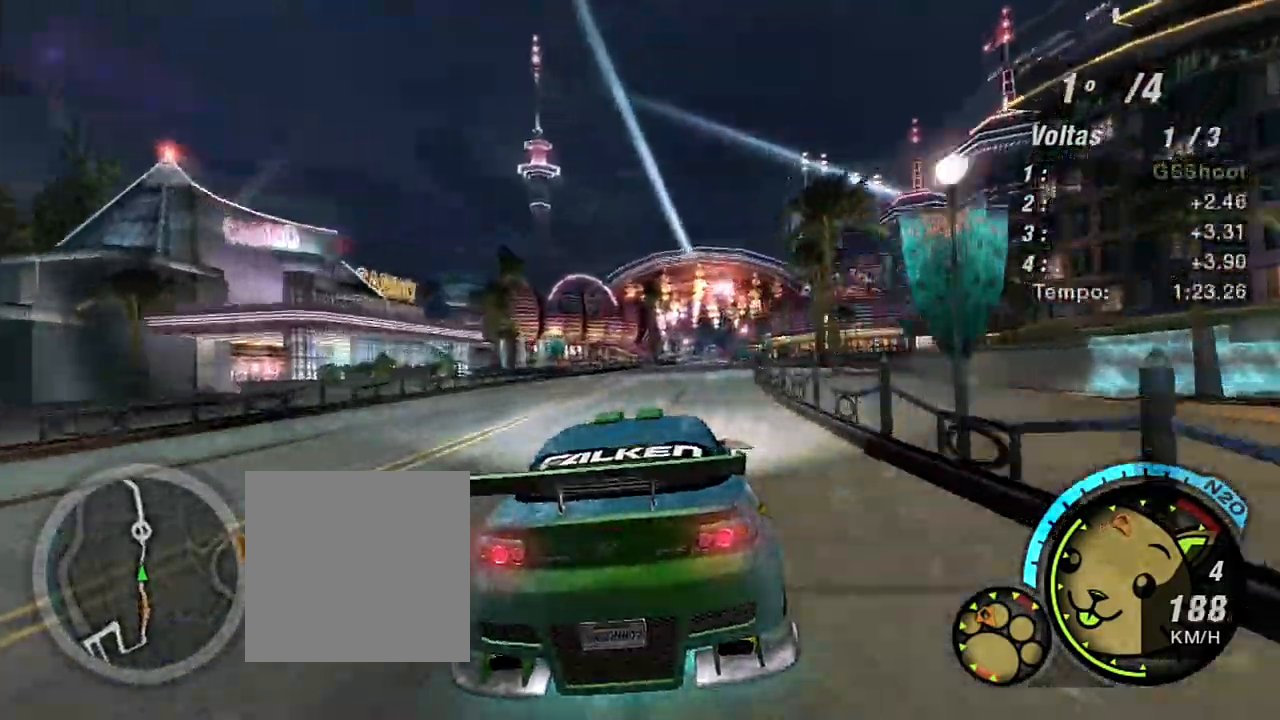
Gameplay with a controller (Xbox layout); each line is a JSON object with the inputs held at the frame after it. "events" lists button and stick changes between this image and that frame as [ms after this image, input, new state], when the widget could be followed in between. Not read: L3.
{"buttons": ["R2"], "left_stick": "center", "right_stick": "center", "events": [[100, "left_stick", "center"], [267, "left_stick", "up-right"], [501, "left_stick", "center"]]}
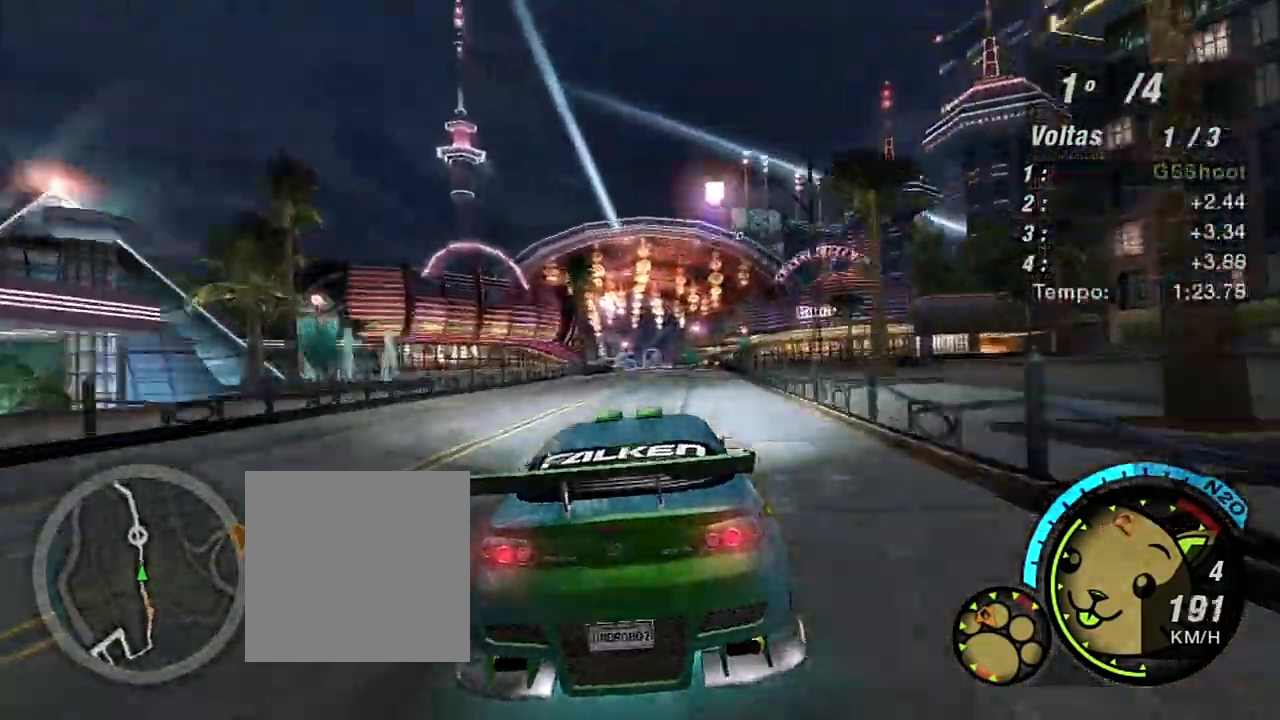
{"buttons": ["R2"], "left_stick": "center", "right_stick": "center", "events": []}
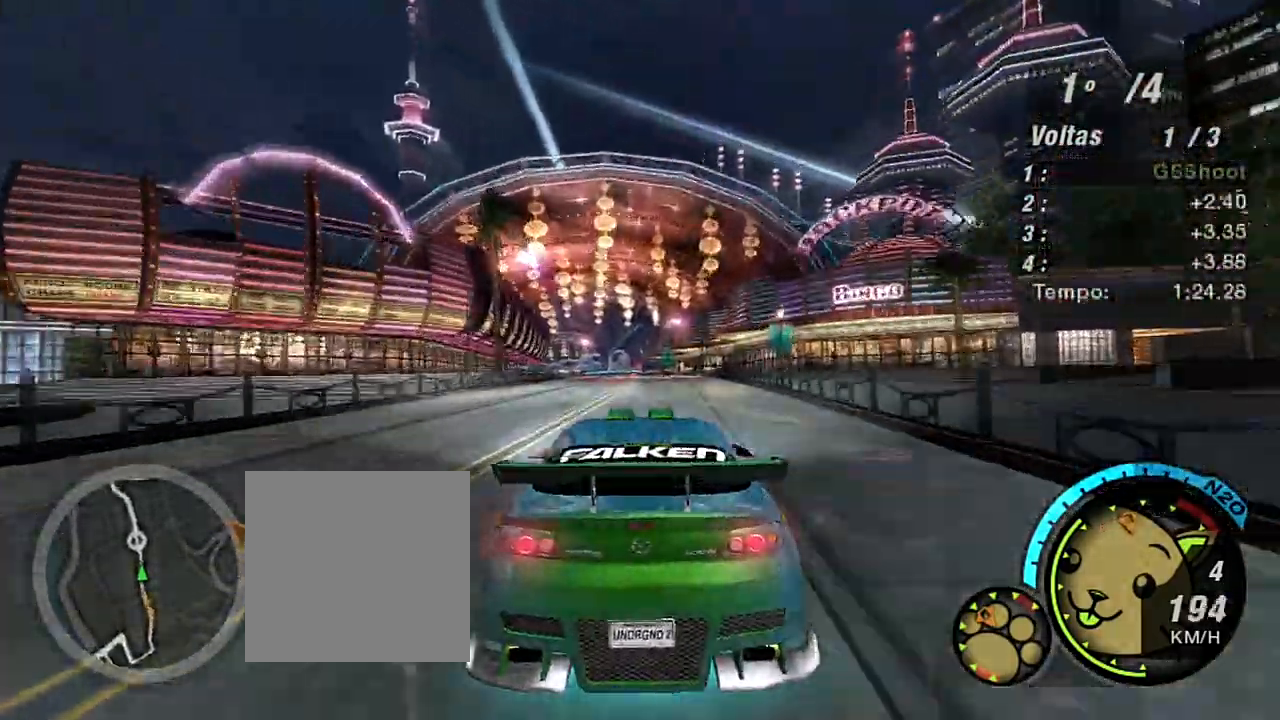
{"buttons": ["R2"], "left_stick": "center", "right_stick": "center", "events": [[367, "left_stick", "up-left"], [501, "left_stick", "center"]]}
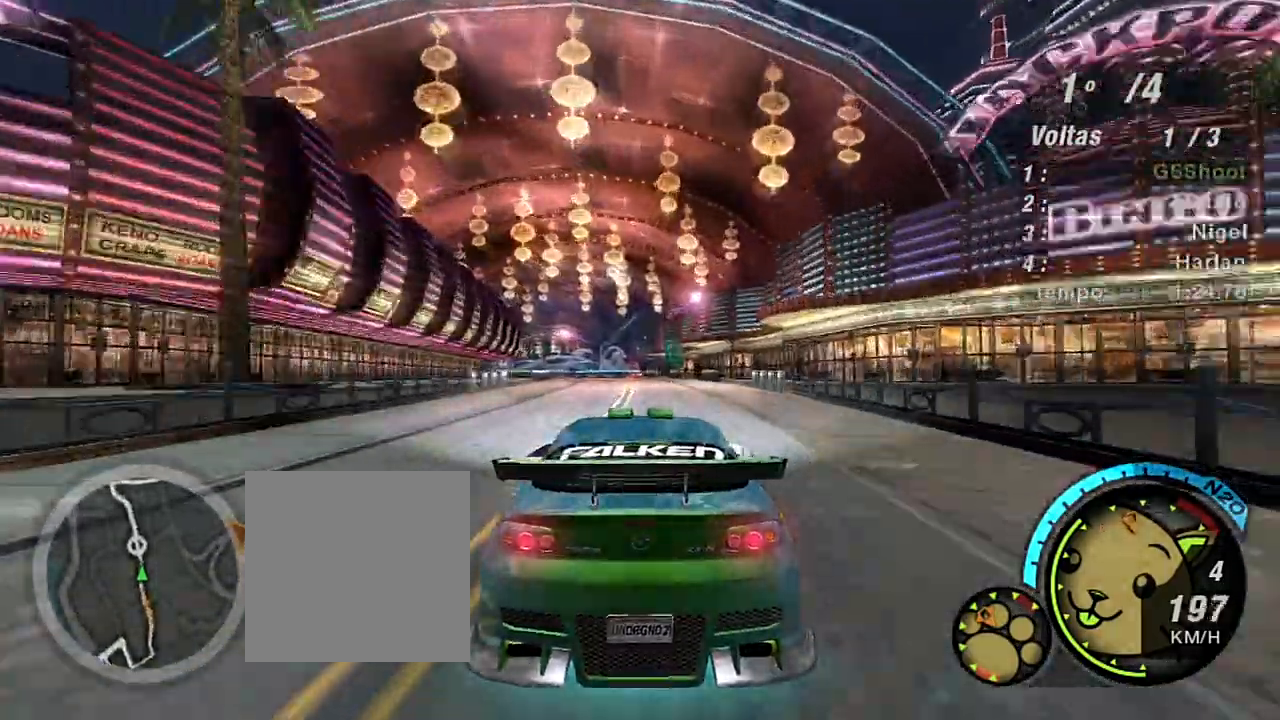
{"buttons": ["R2"], "left_stick": "up-left", "right_stick": "center", "events": [[333, "left_stick", "up-left"]]}
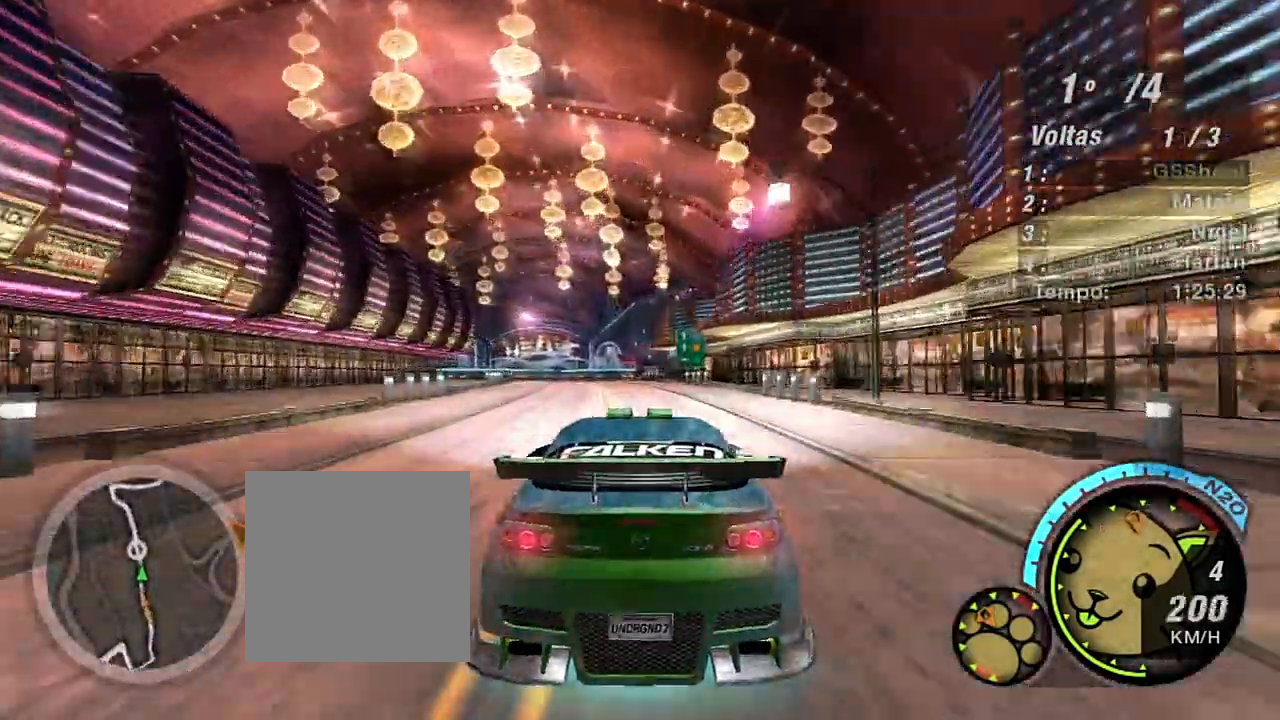
{"buttons": ["L2"], "left_stick": "left", "right_stick": "center", "events": [[300, "L2", "down"], [334, "R2", "up"], [334, "left_stick", "center"], [501, "left_stick", "left"]]}
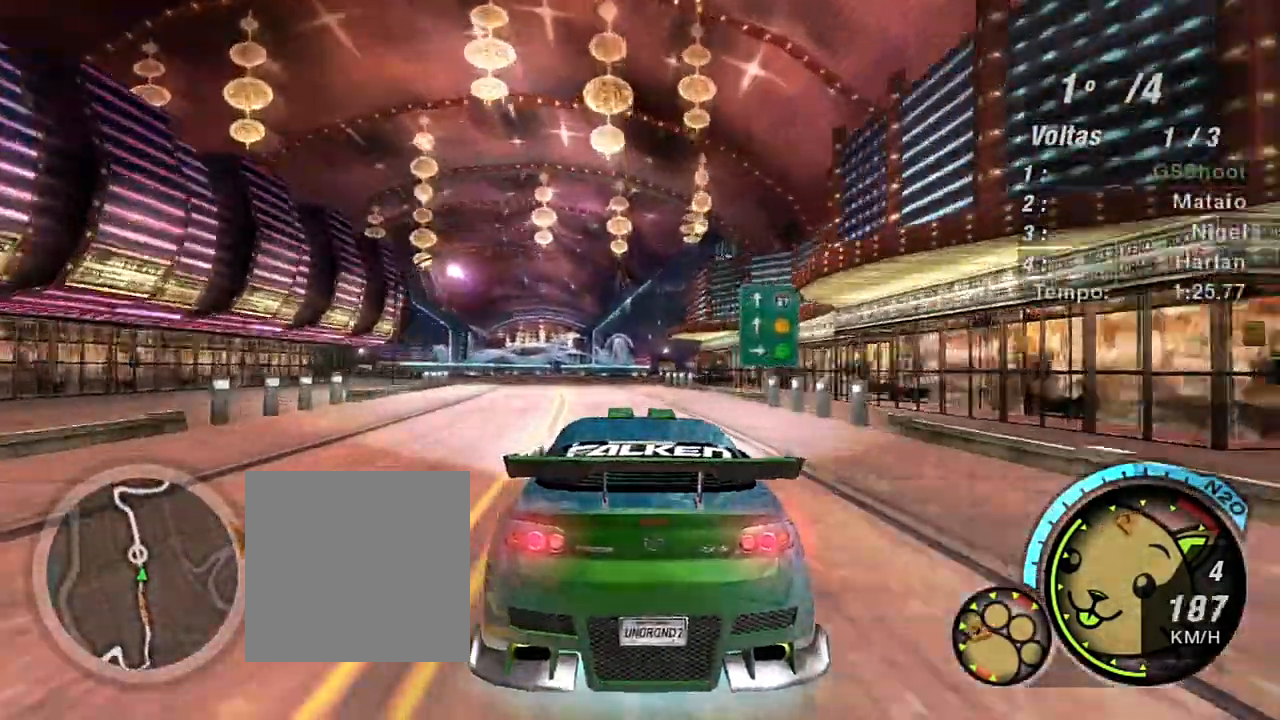
{"buttons": [], "left_stick": "center", "right_stick": "center", "events": [[200, "left_stick", "center"], [433, "L2", "up"]]}
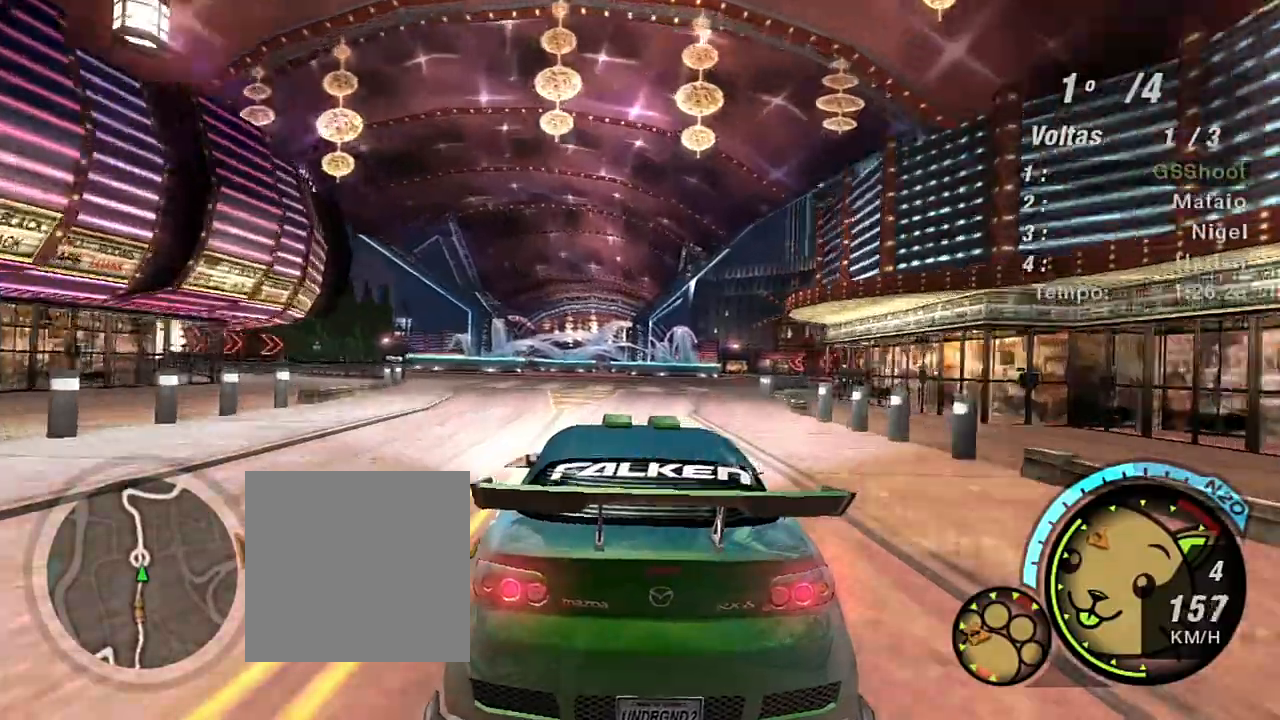
{"buttons": [], "left_stick": "center", "right_stick": "center", "events": [[34, "L1", "down"], [134, "L1", "up"]]}
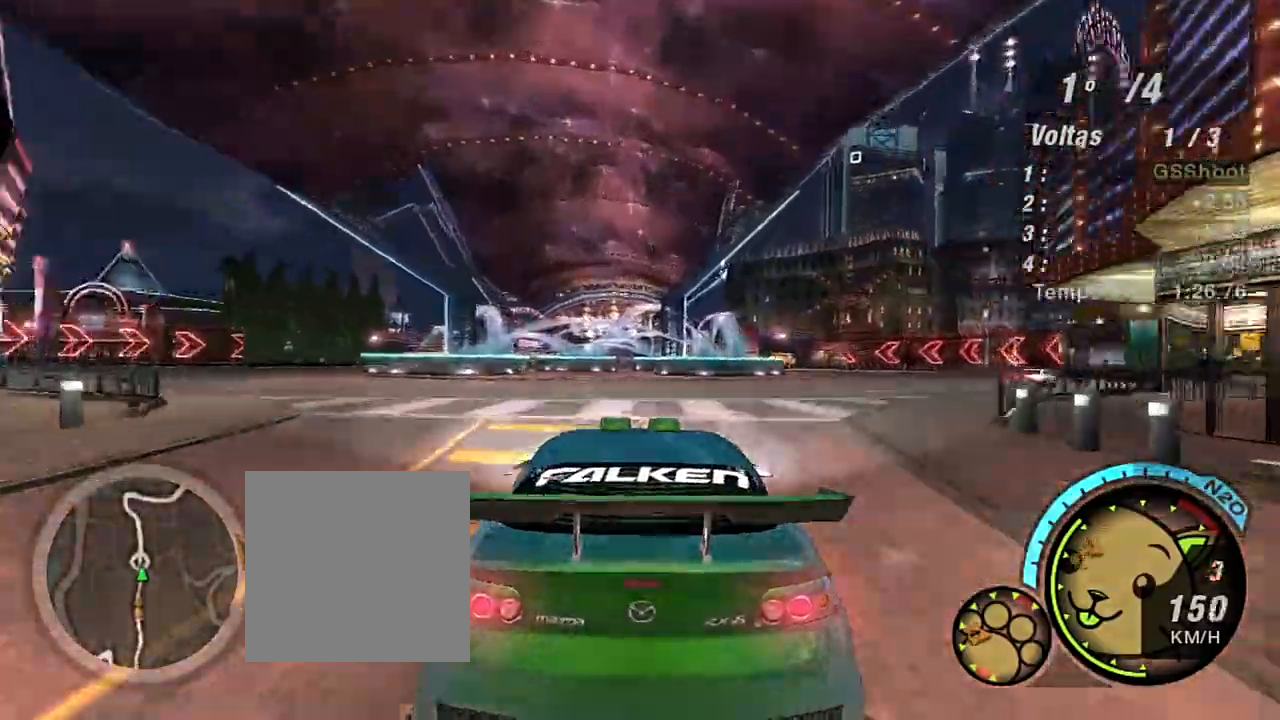
{"buttons": [], "left_stick": "center", "right_stick": "center", "events": []}
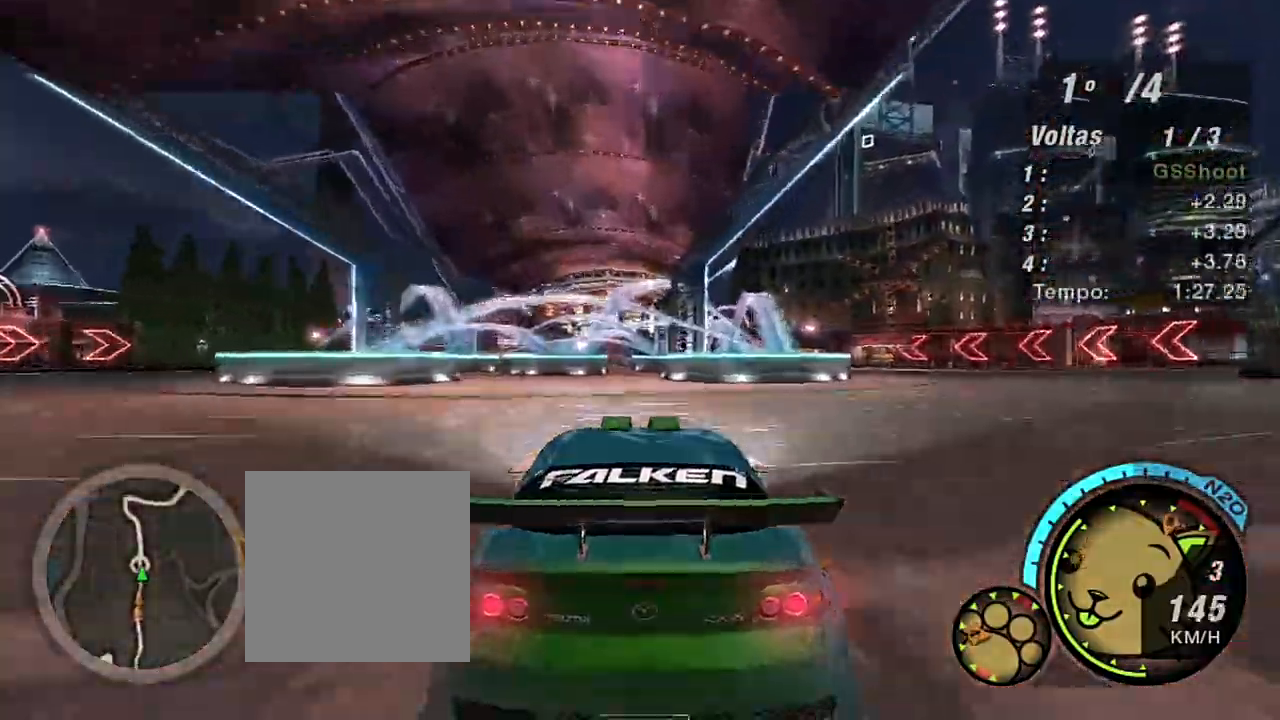
{"buttons": [], "left_stick": "center", "right_stick": "center", "events": [[367, "left_stick", "left"], [467, "left_stick", "center"]]}
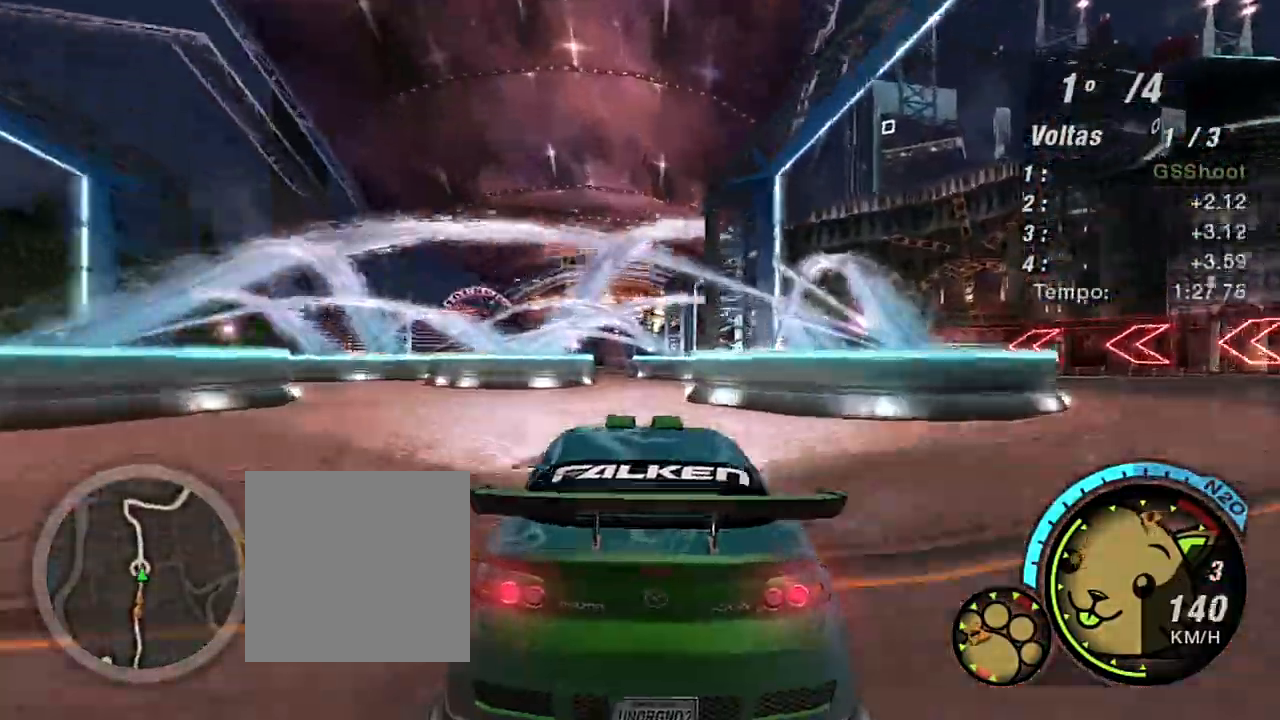
{"buttons": [], "left_stick": "center", "right_stick": "center", "events": []}
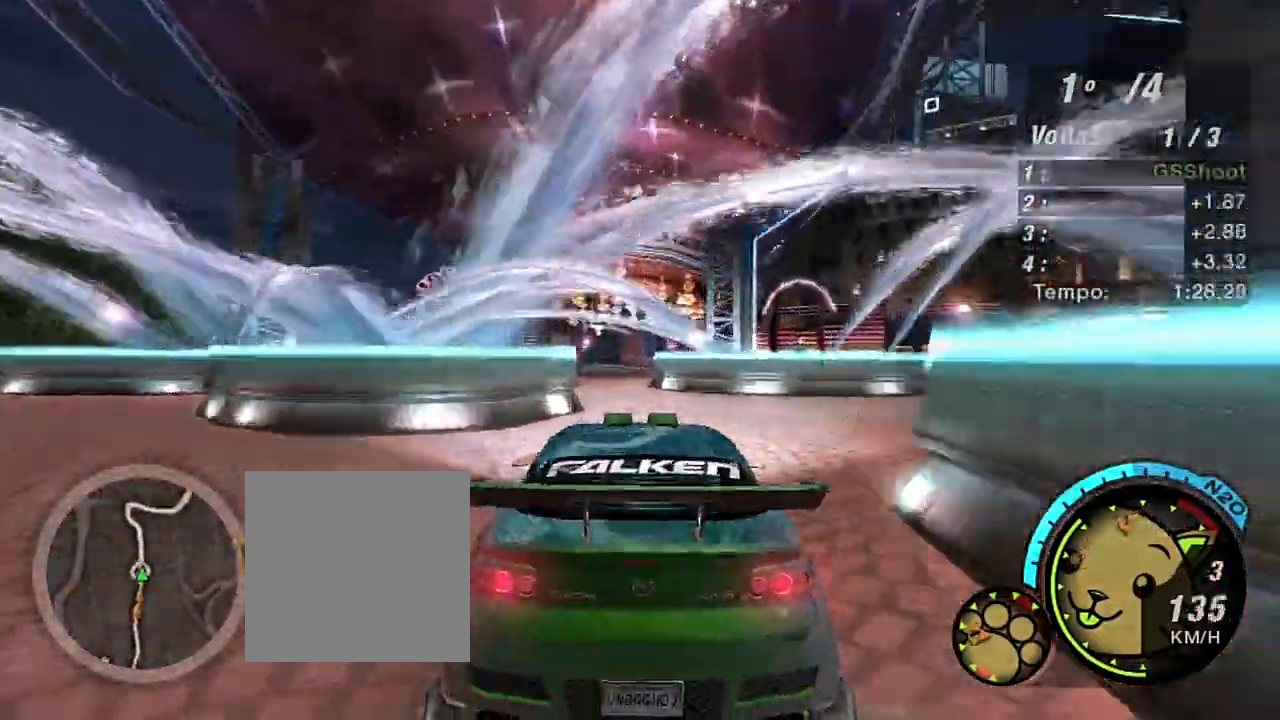
{"buttons": ["R2"], "left_stick": "center", "right_stick": "center", "events": [[34, "R2", "down"], [267, "left_stick", "left"], [467, "left_stick", "center"]]}
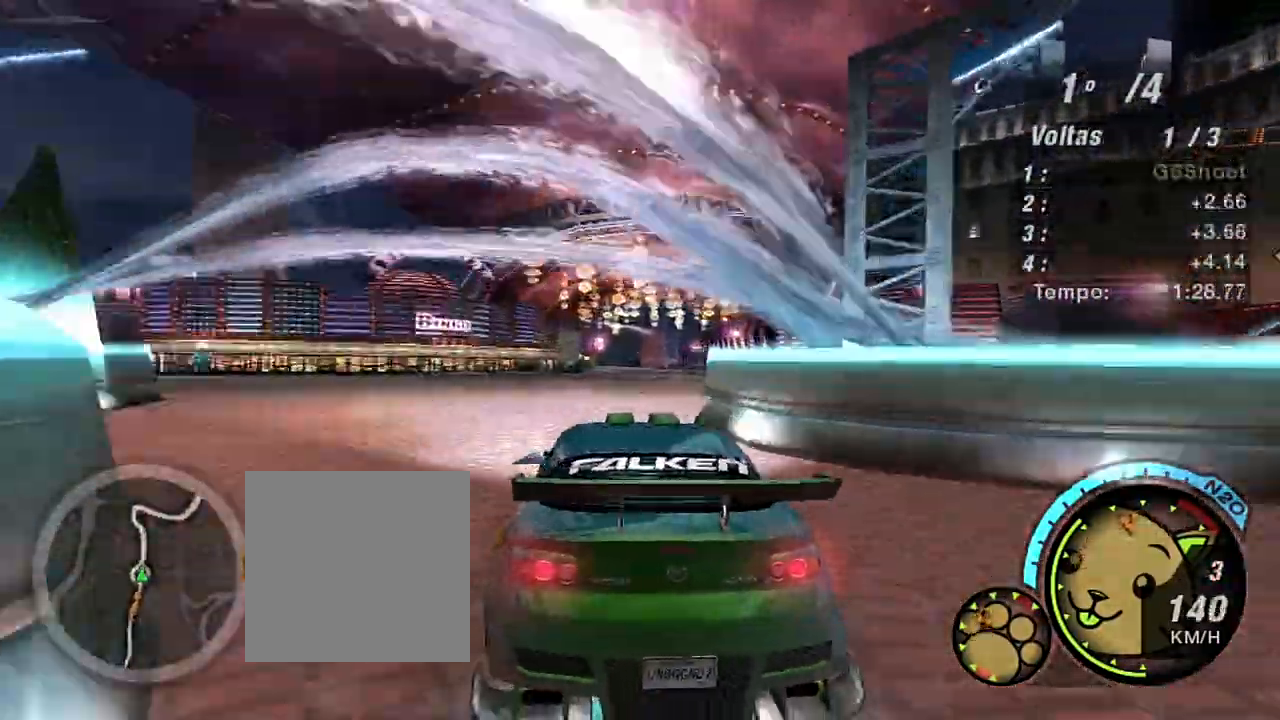
{"buttons": ["R2"], "left_stick": "center", "right_stick": "center", "events": [[167, "left_stick", "right"], [400, "left_stick", "center"]]}
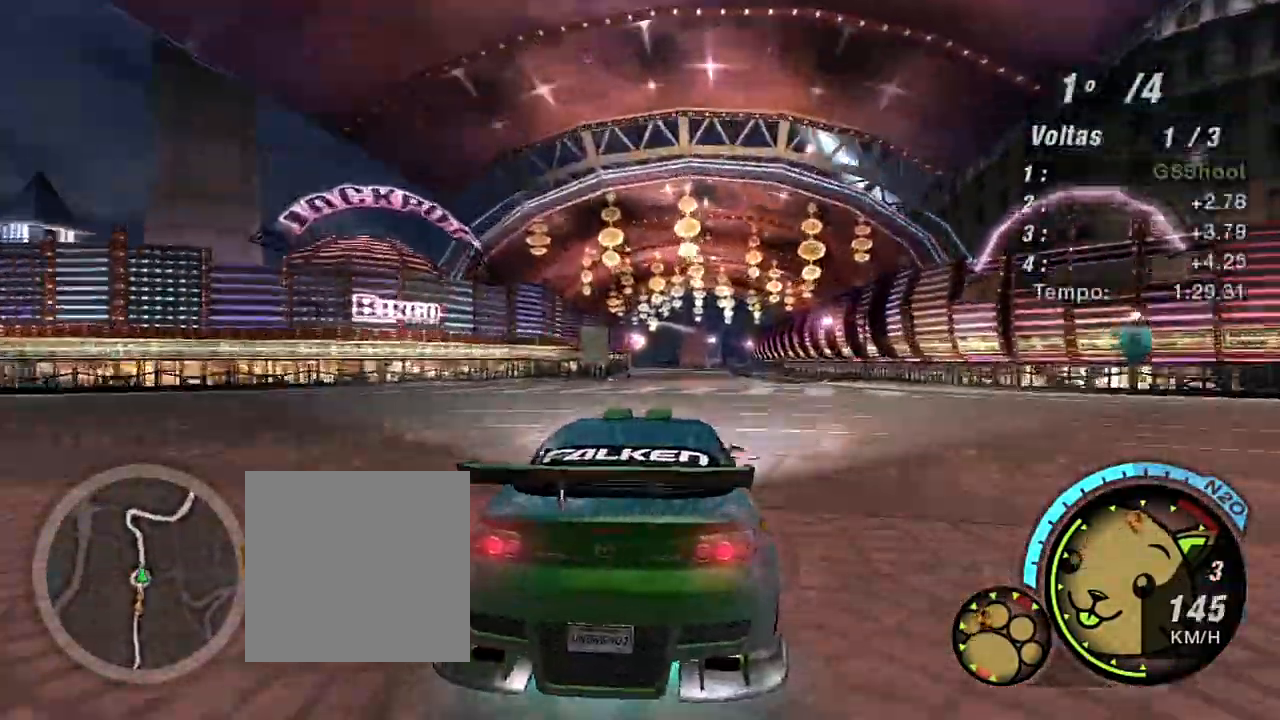
{"buttons": ["R2"], "left_stick": "center", "right_stick": "center", "events": []}
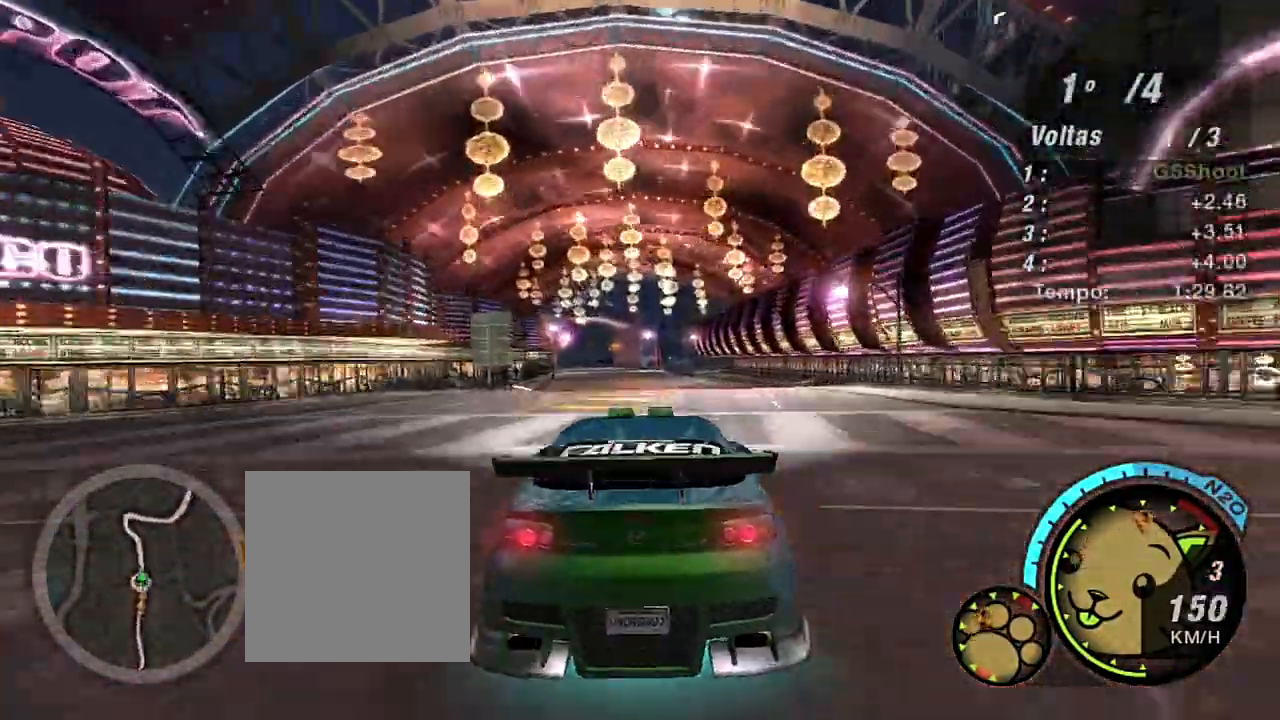
{"buttons": ["R2", "R3"], "left_stick": "center", "right_stick": "center", "events": [[133, "left_stick", "up-left"], [167, "R3", "down"], [233, "left_stick", "center"]]}
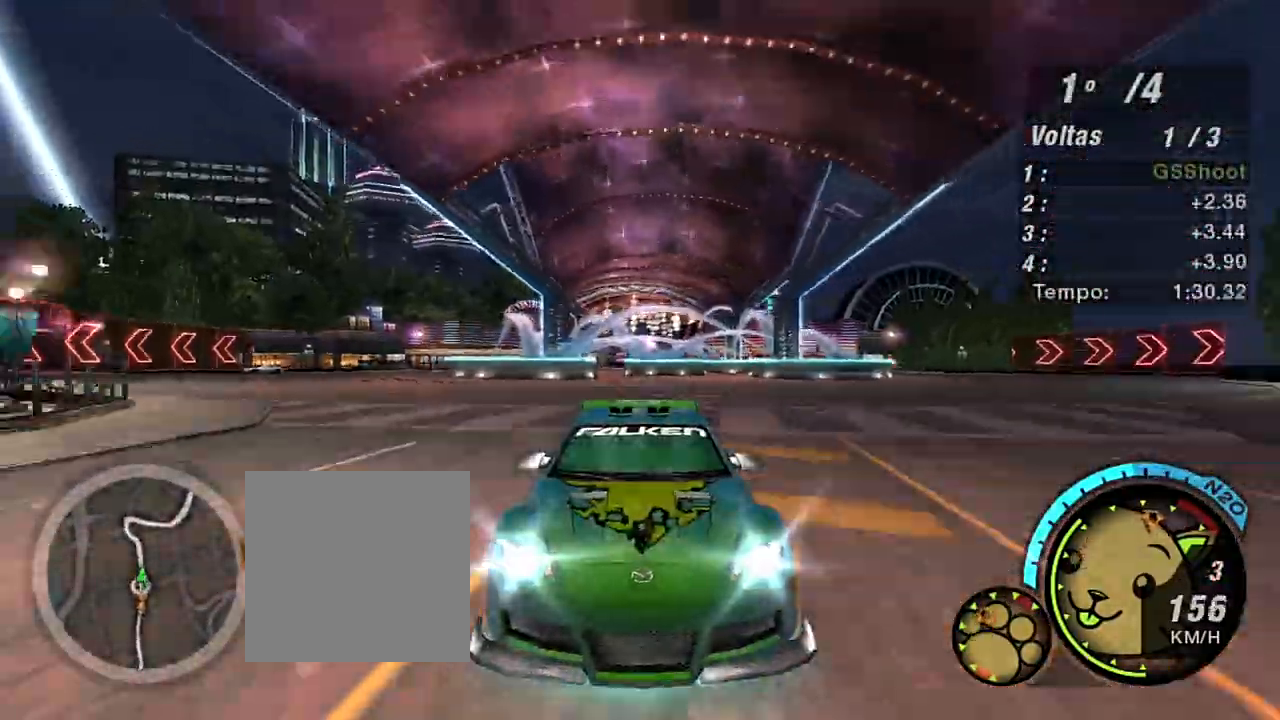
{"buttons": ["R1", "R2"], "left_stick": "center", "right_stick": "center", "events": [[234, "R3", "up"], [267, "left_stick", "up-left"], [401, "left_stick", "center"], [467, "R1", "down"]]}
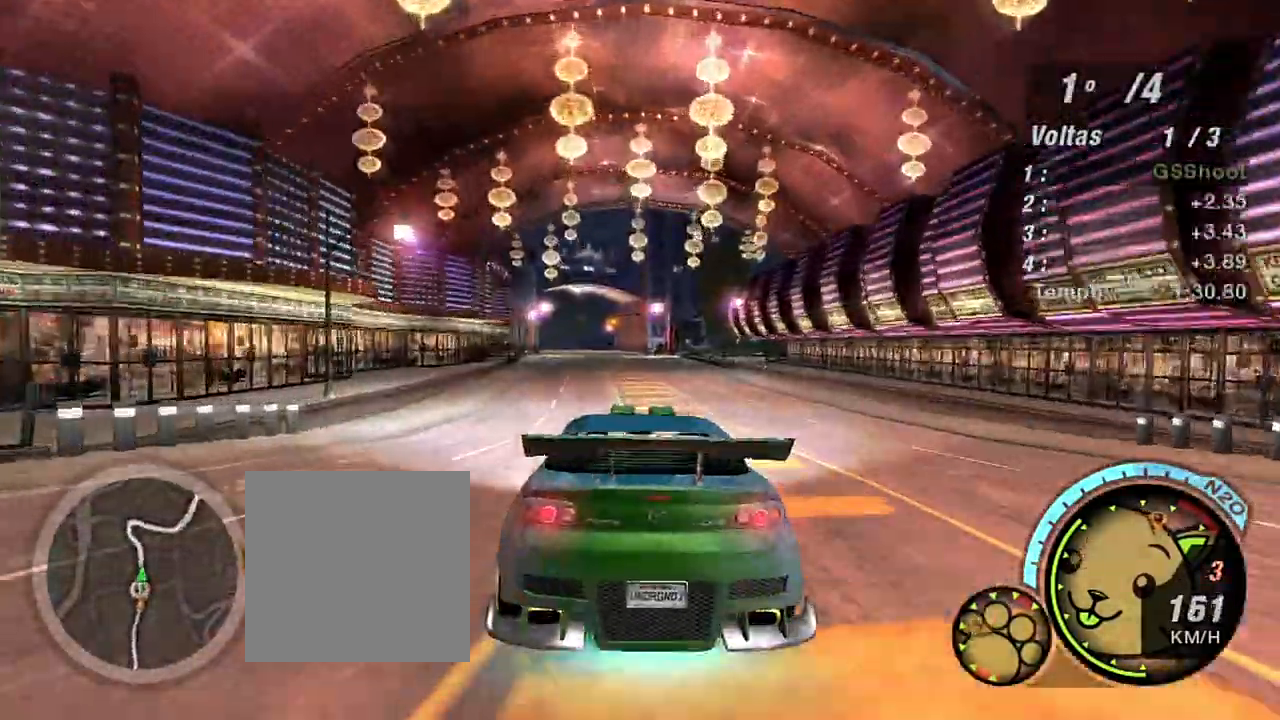
{"buttons": ["R2"], "left_stick": "center", "right_stick": "center", "events": [[66, "R1", "up"]]}
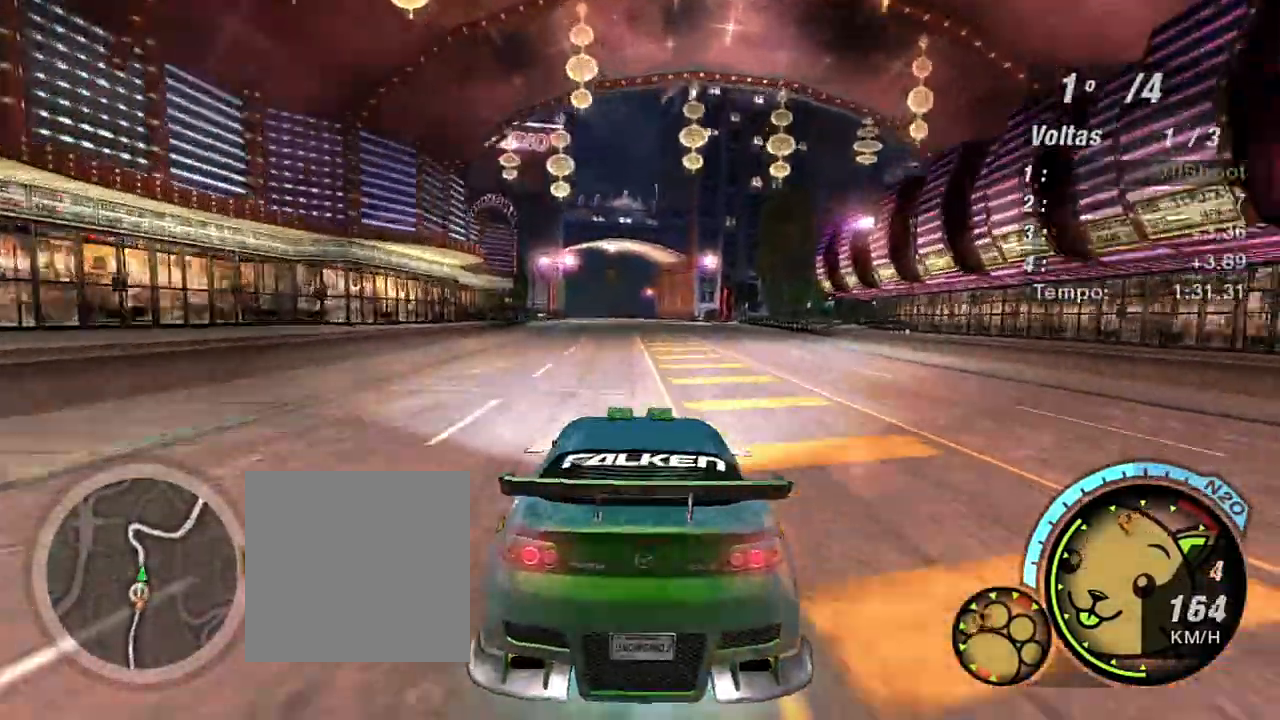
{"buttons": ["R2"], "left_stick": "up", "right_stick": "center", "events": [[467, "left_stick", "up"]]}
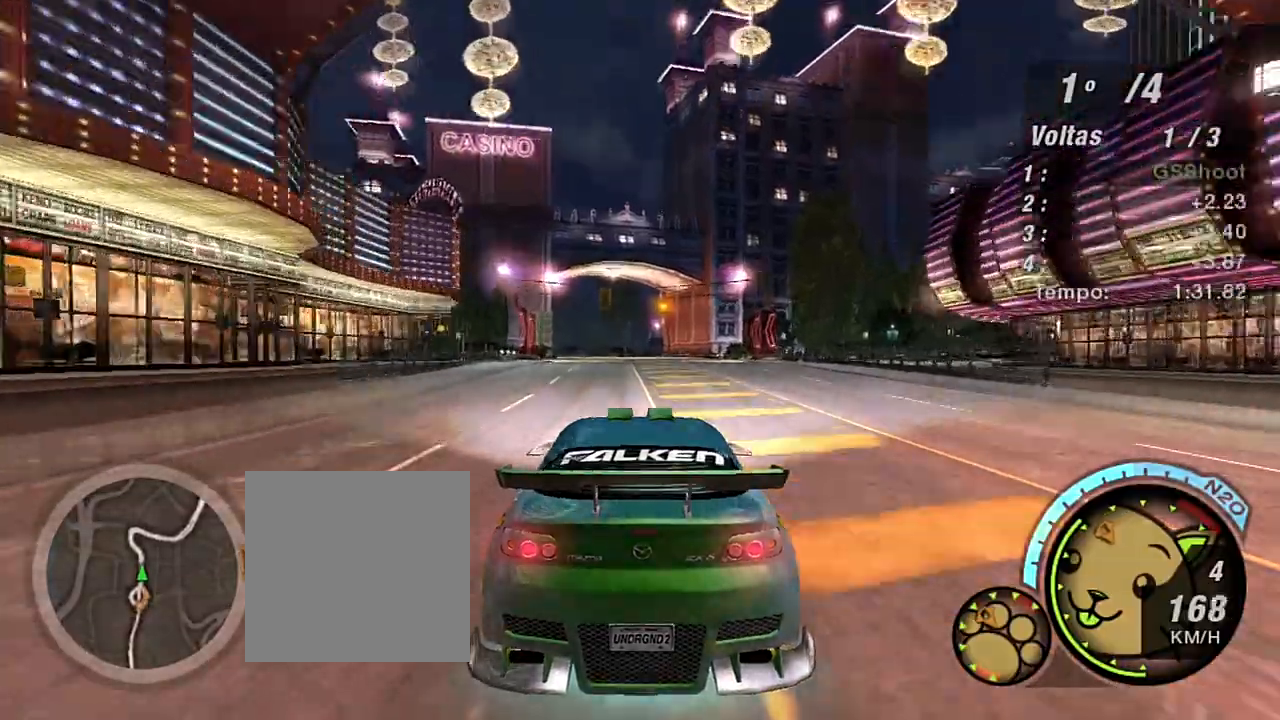
{"buttons": ["R2"], "left_stick": "up-left", "right_stick": "center", "events": [[167, "left_stick", "center"], [467, "left_stick", "up-left"]]}
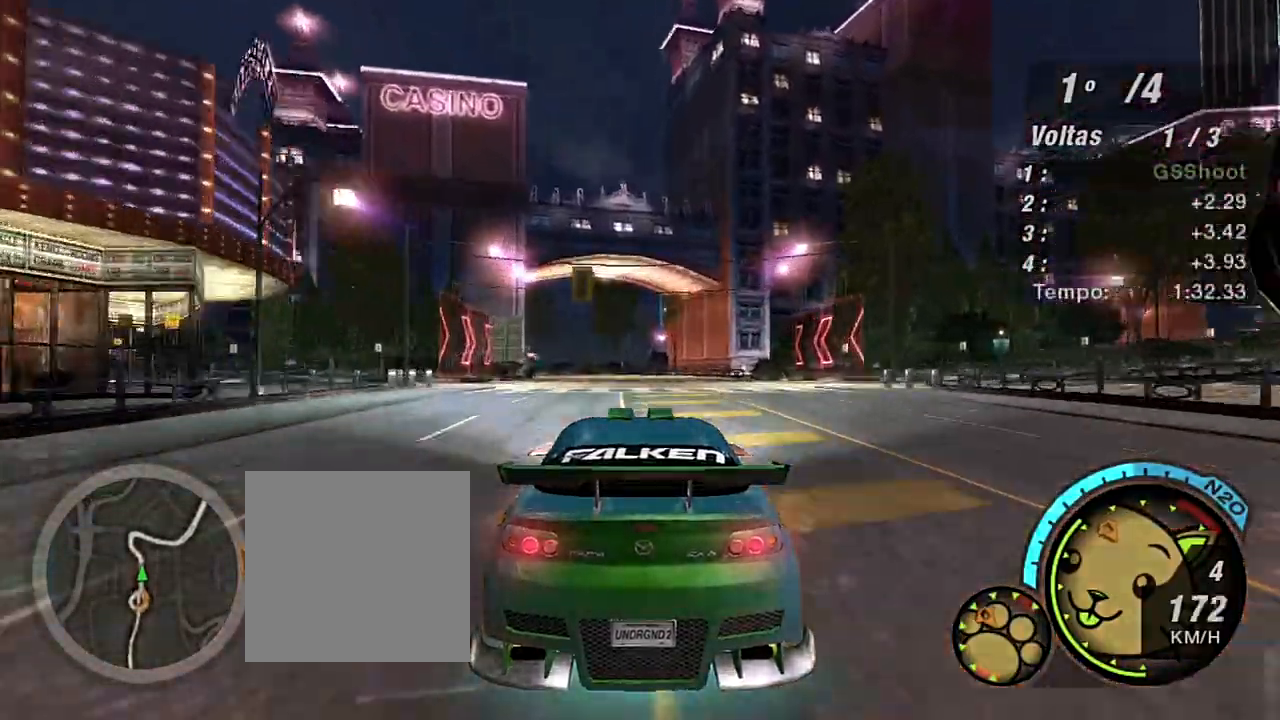
{"buttons": ["R2"], "left_stick": "up-left", "right_stick": "center", "events": [[167, "left_stick", "center"], [401, "left_stick", "up-left"]]}
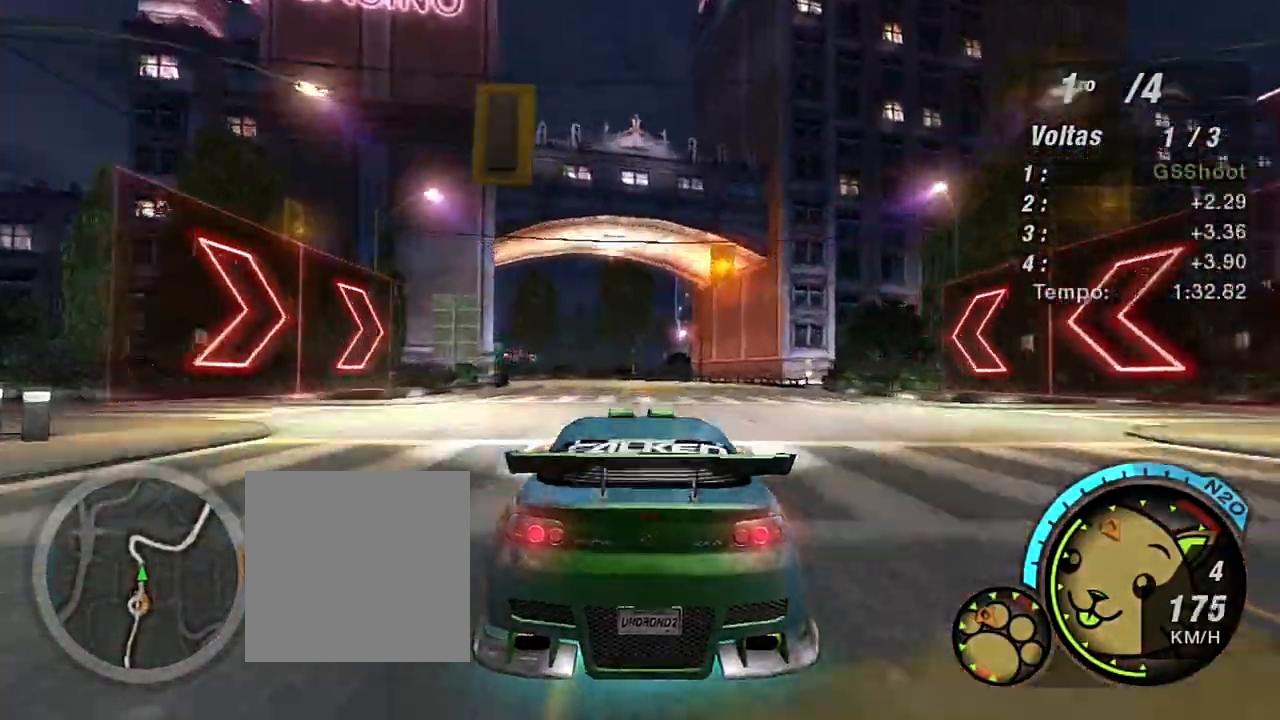
{"buttons": ["R2"], "left_stick": "center", "right_stick": "center", "events": [[66, "left_stick", "center"], [233, "left_stick", "left"], [467, "left_stick", "center"]]}
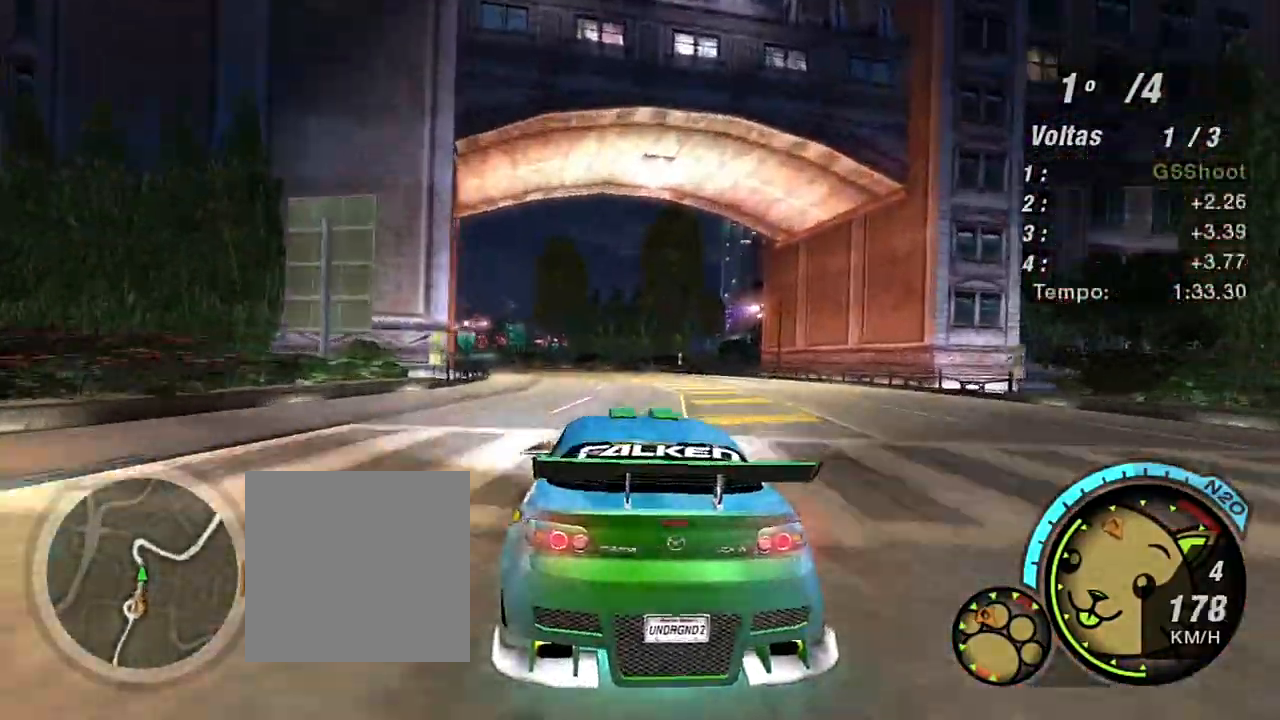
{"buttons": ["R2"], "left_stick": "up-left", "right_stick": "center", "events": [[100, "left_stick", "up-left"], [267, "left_stick", "center"], [334, "left_stick", "left"], [434, "left_stick", "up-left"]]}
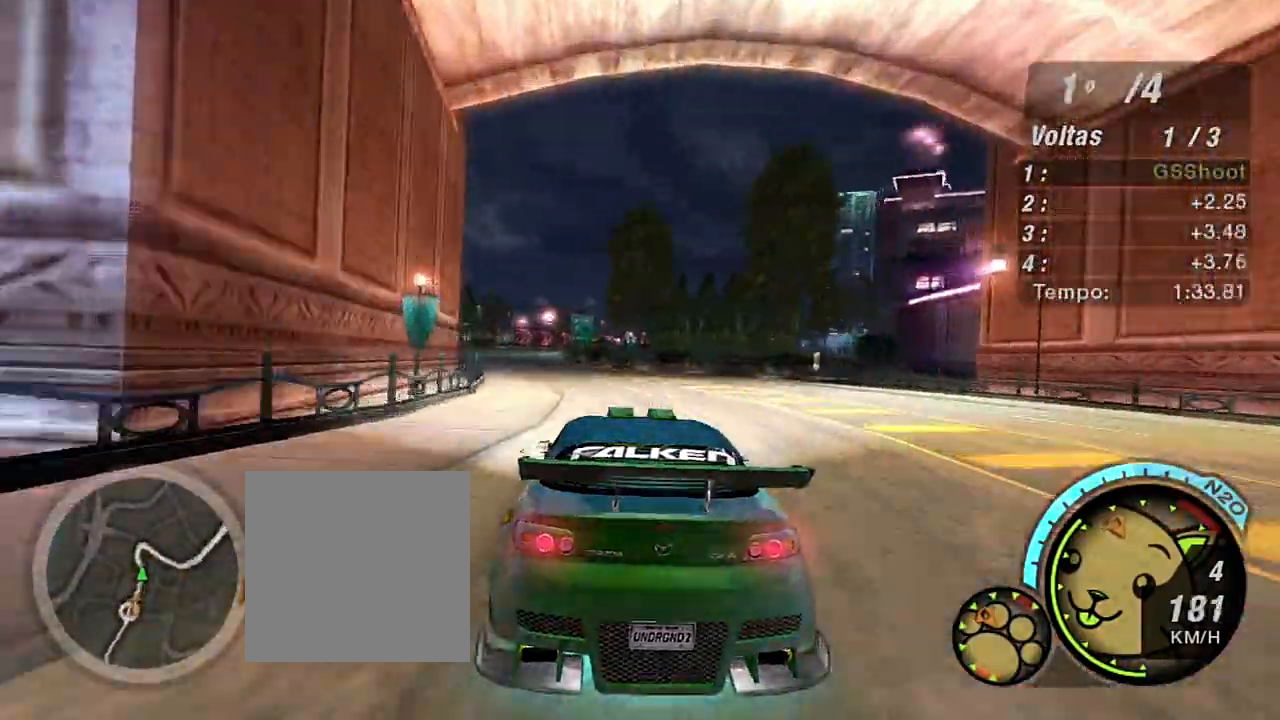
{"buttons": ["R2"], "left_stick": "left", "right_stick": "center", "events": [[66, "left_stick", "center"], [133, "left_stick", "left"], [300, "left_stick", "center"], [467, "left_stick", "left"]]}
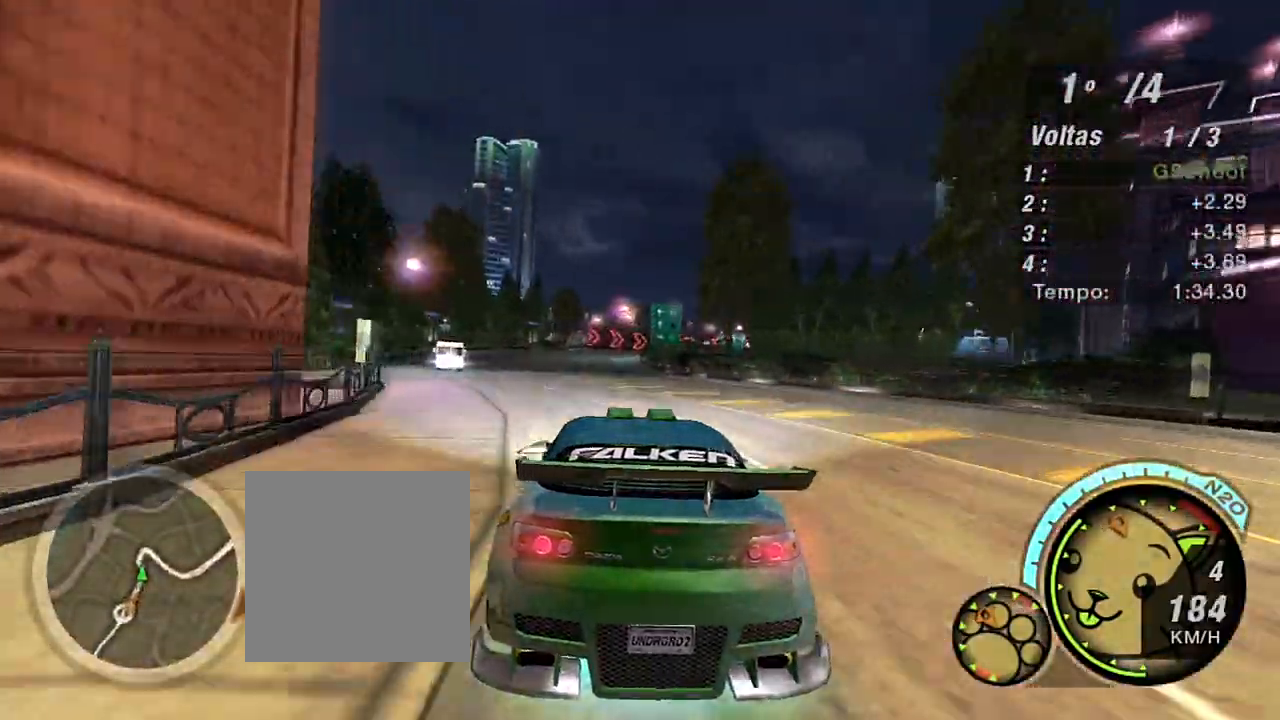
{"buttons": ["R2"], "left_stick": "center", "right_stick": "center", "events": [[134, "left_stick", "center"]]}
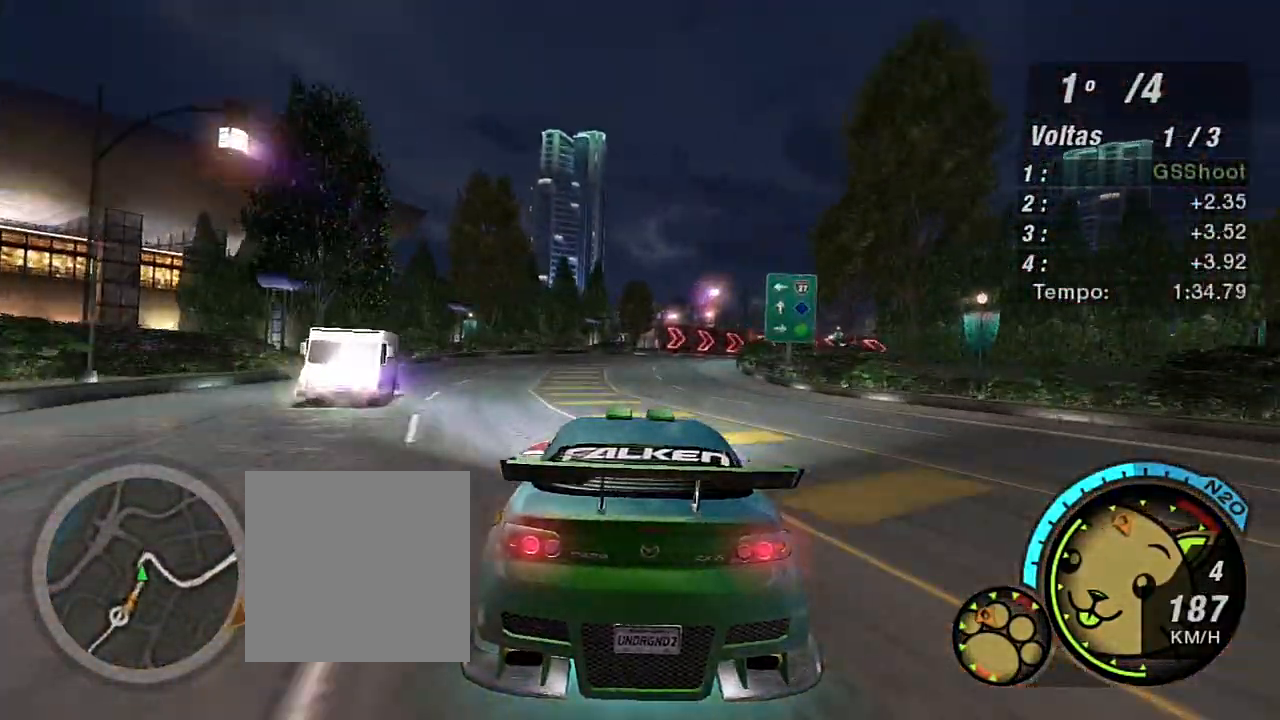
{"buttons": ["L2"], "left_stick": "right", "right_stick": "center", "events": [[200, "L2", "down"], [333, "R2", "up"], [500, "left_stick", "right"]]}
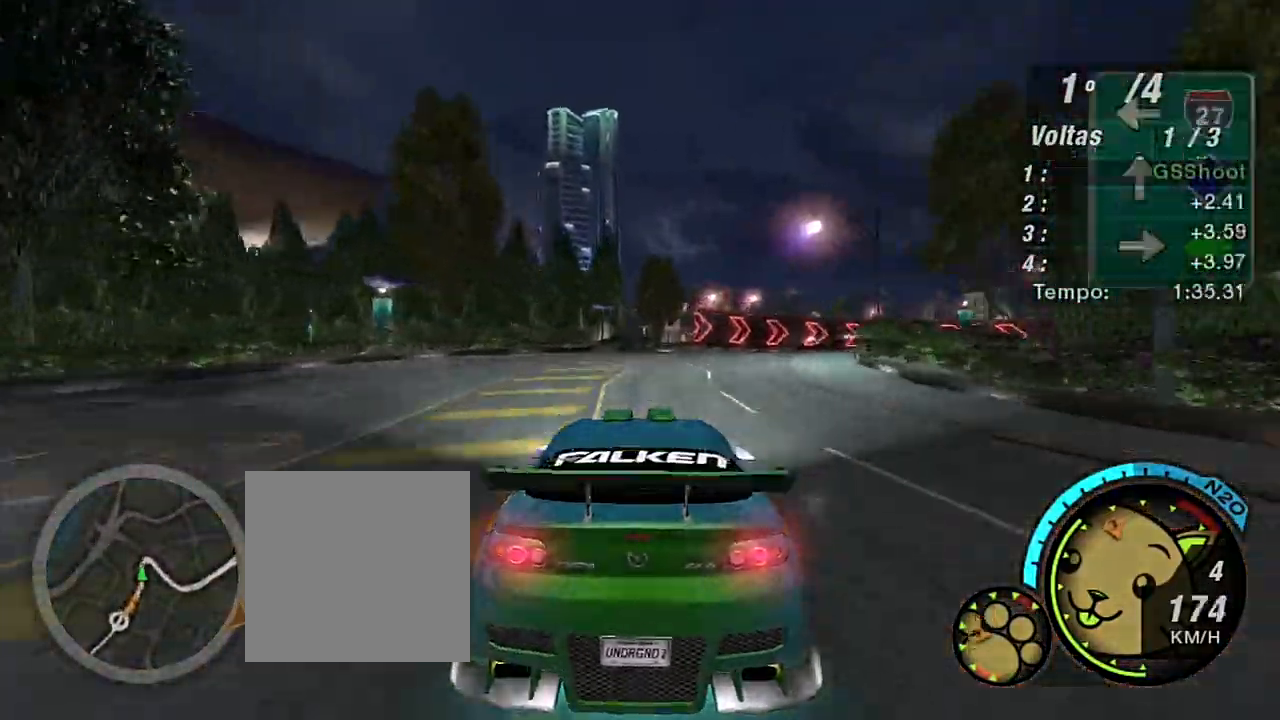
{"buttons": [], "left_stick": "right", "right_stick": "center", "events": [[234, "L2", "up"], [334, "L1", "down"], [434, "L1", "up"]]}
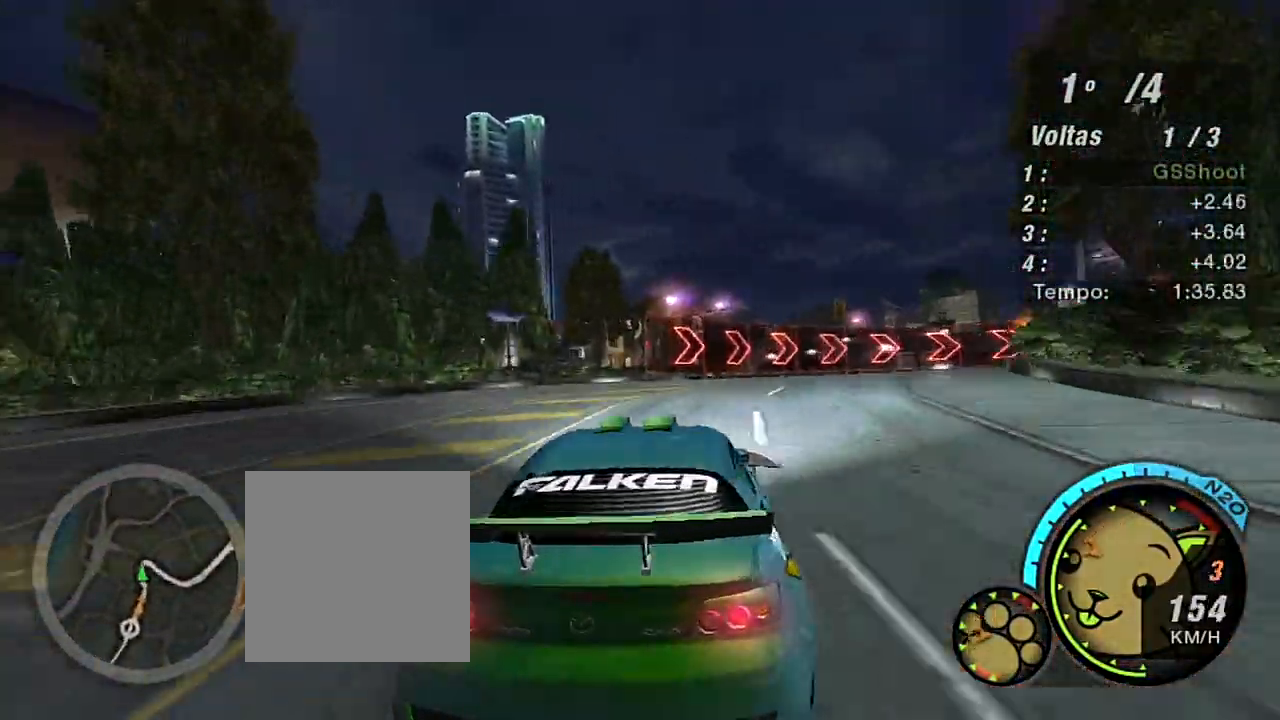
{"buttons": [], "left_stick": "right", "right_stick": "center", "events": [[33, "L2", "down"], [133, "L2", "up"], [166, "left_stick", "center"], [333, "left_stick", "right"]]}
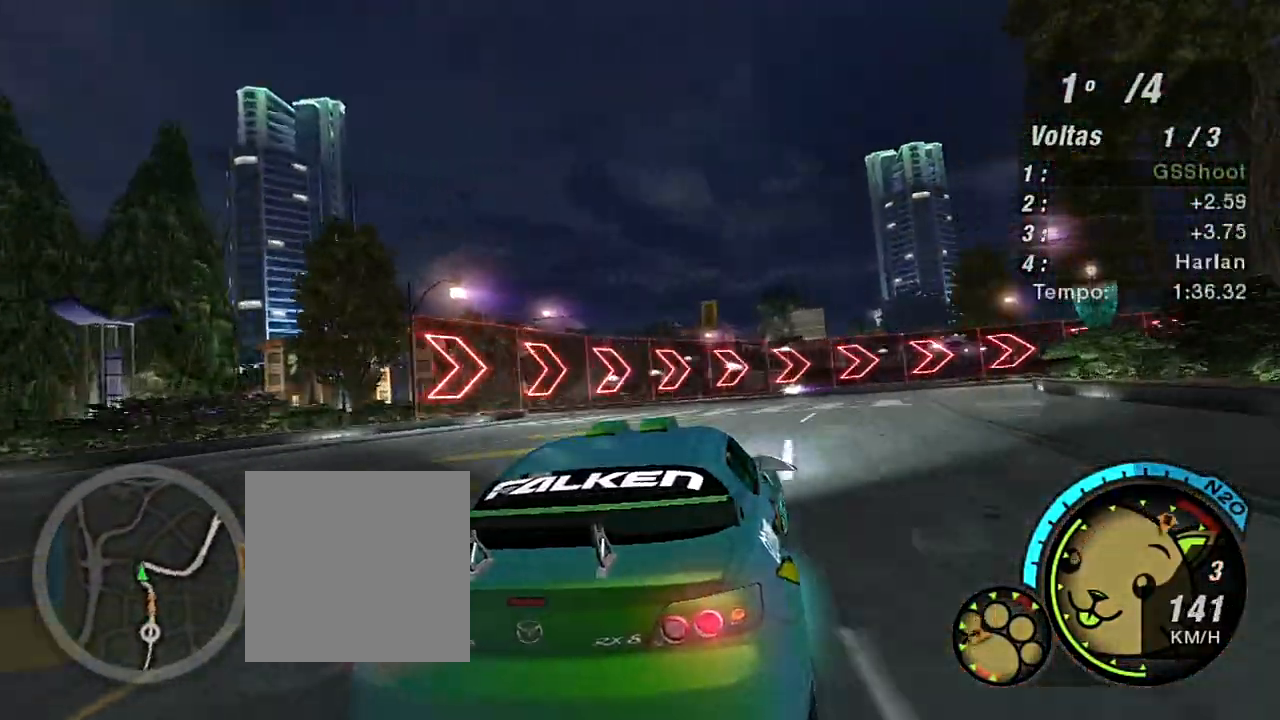
{"buttons": ["R2"], "left_stick": "right", "right_stick": "center", "events": [[34, "R2", "down"]]}
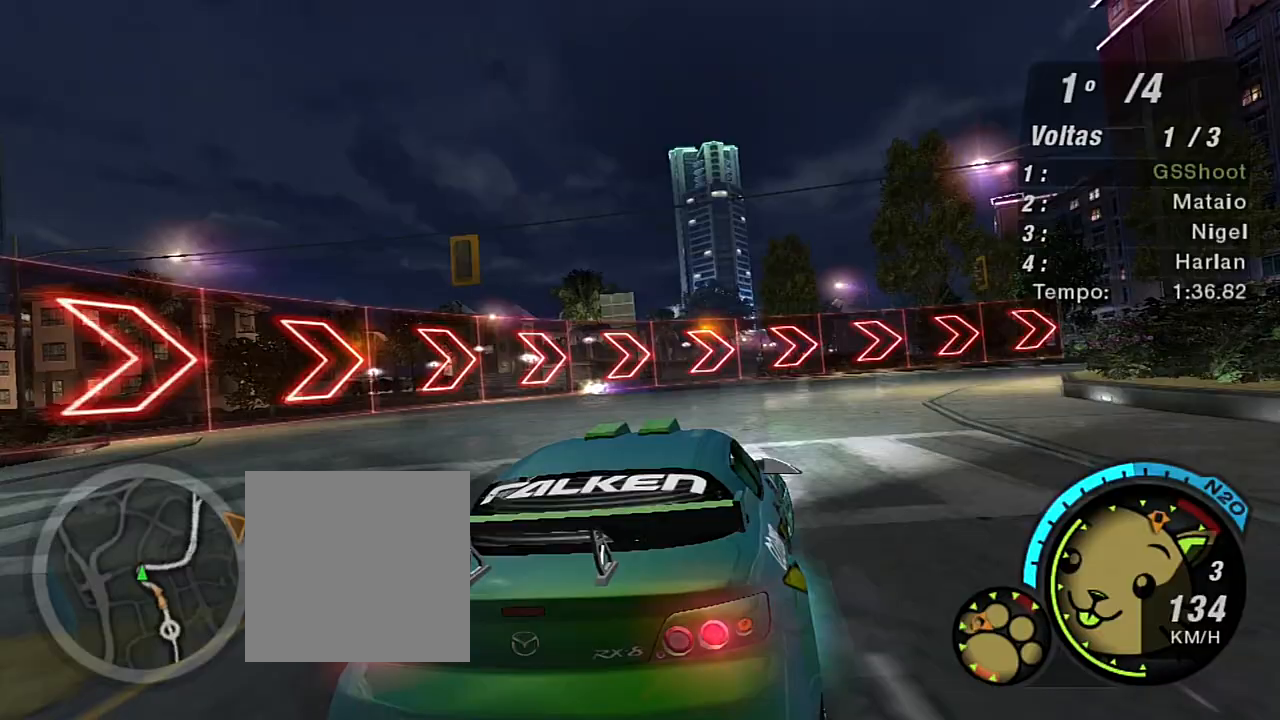
{"buttons": ["R2"], "left_stick": "right", "right_stick": "center", "events": []}
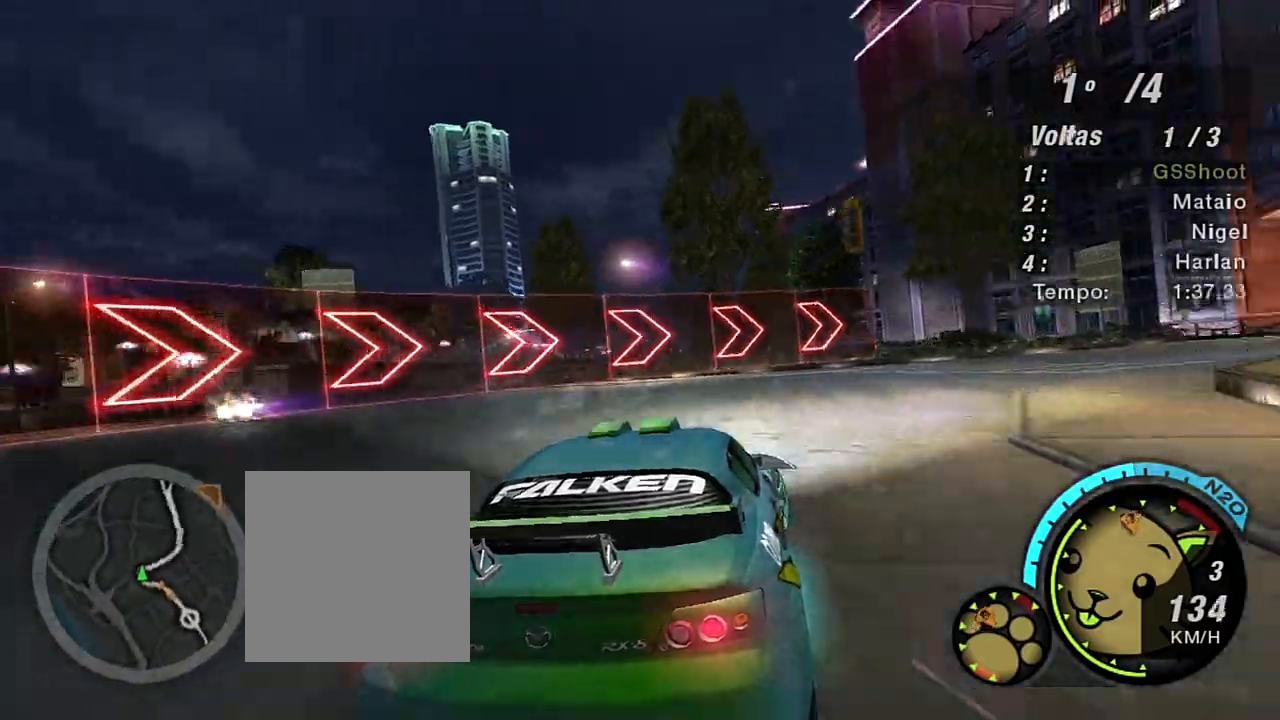
{"buttons": ["R2"], "left_stick": "right", "right_stick": "center", "events": []}
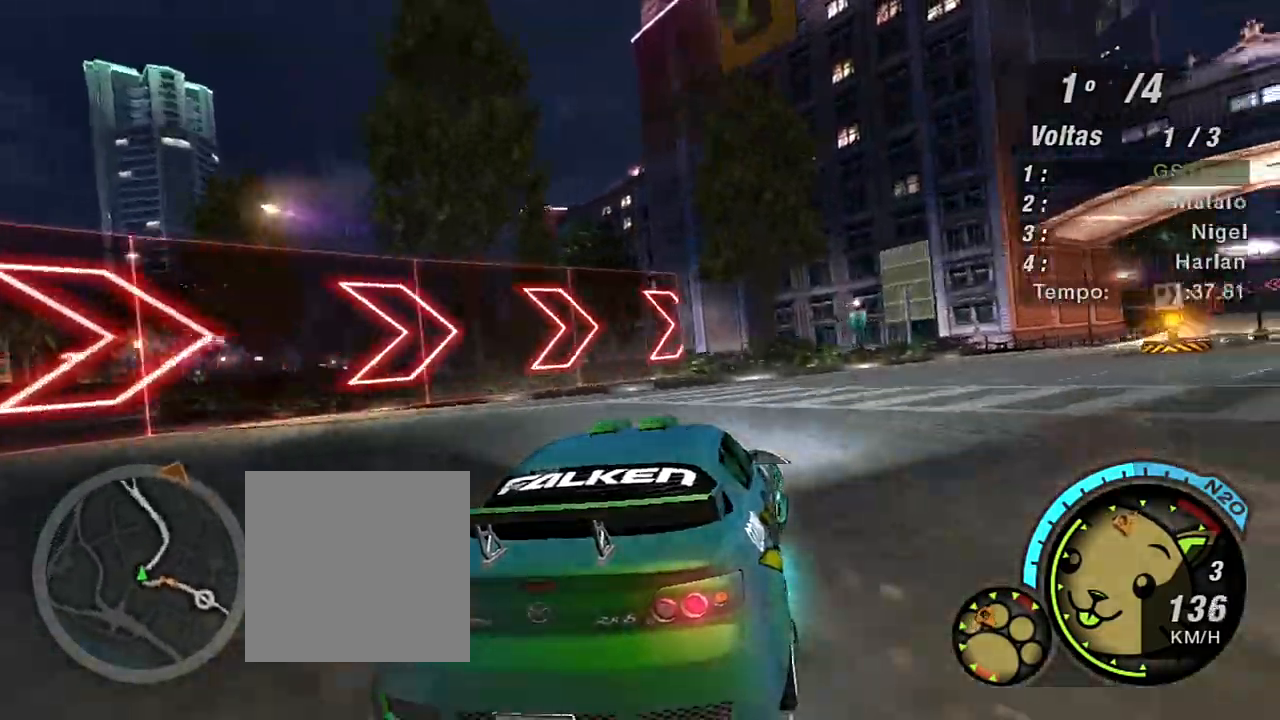
{"buttons": ["R2"], "left_stick": "right", "right_stick": "center", "events": []}